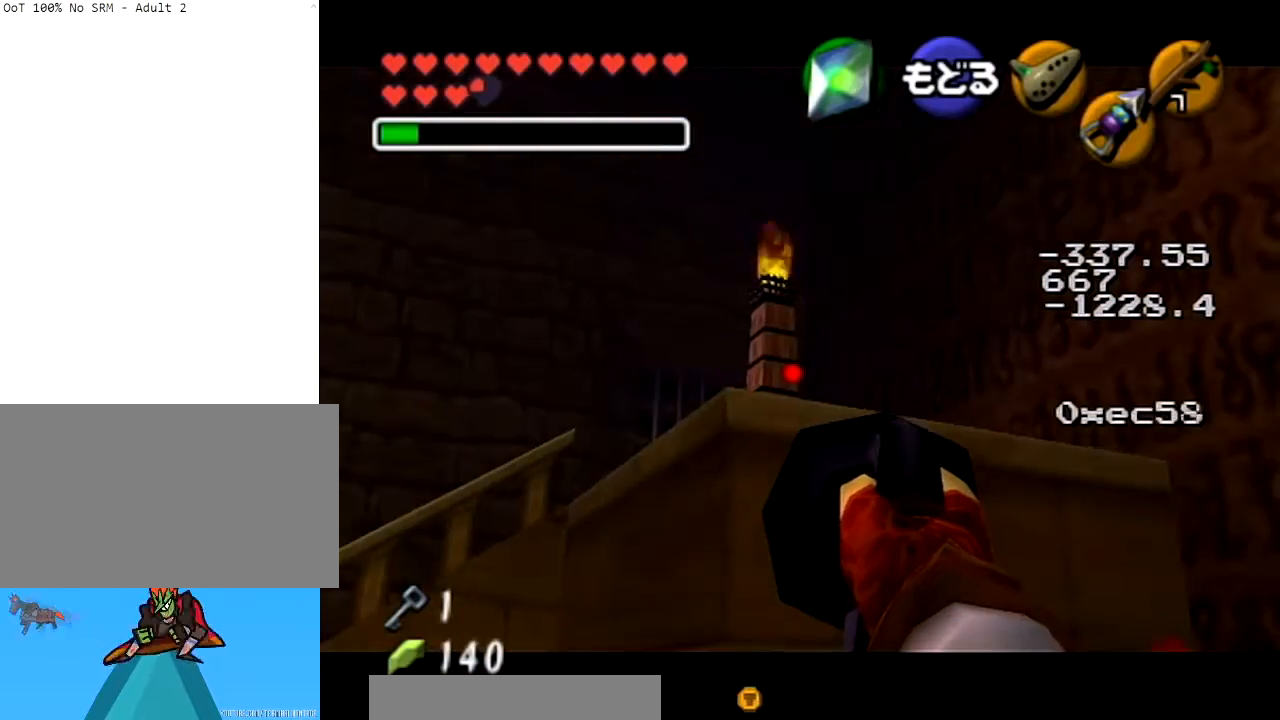
Gameplay with a controller (Nintendo layout); each line is a JSON object with the inputs held at the frame after it. "events" lists button and stick changes between this image and that frame as [ms after this image, input, new state], when the widget could be followed in between. Not read: L3 R3.
{"buttons": [], "left_stick": "center", "right_stick": "center", "events": [[67, "Z", "up"], [100, "left_stick", "center"]]}
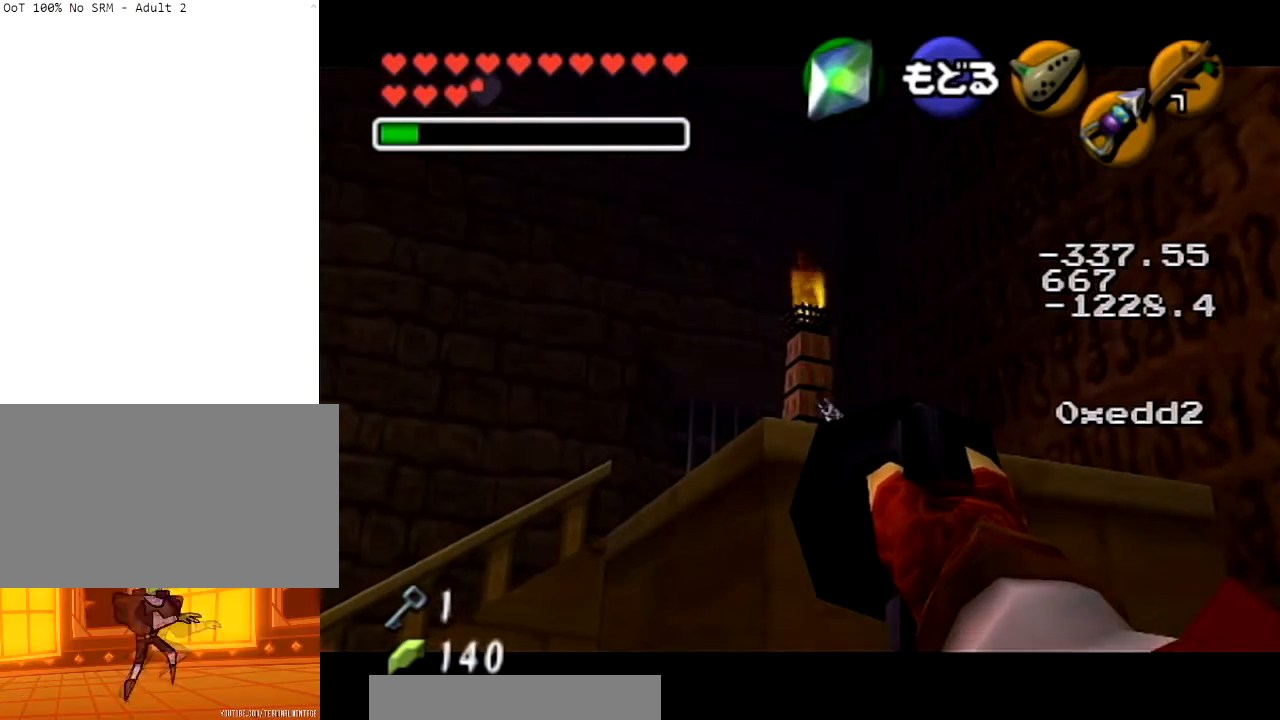
{"buttons": [], "left_stick": "center", "right_stick": "center", "events": []}
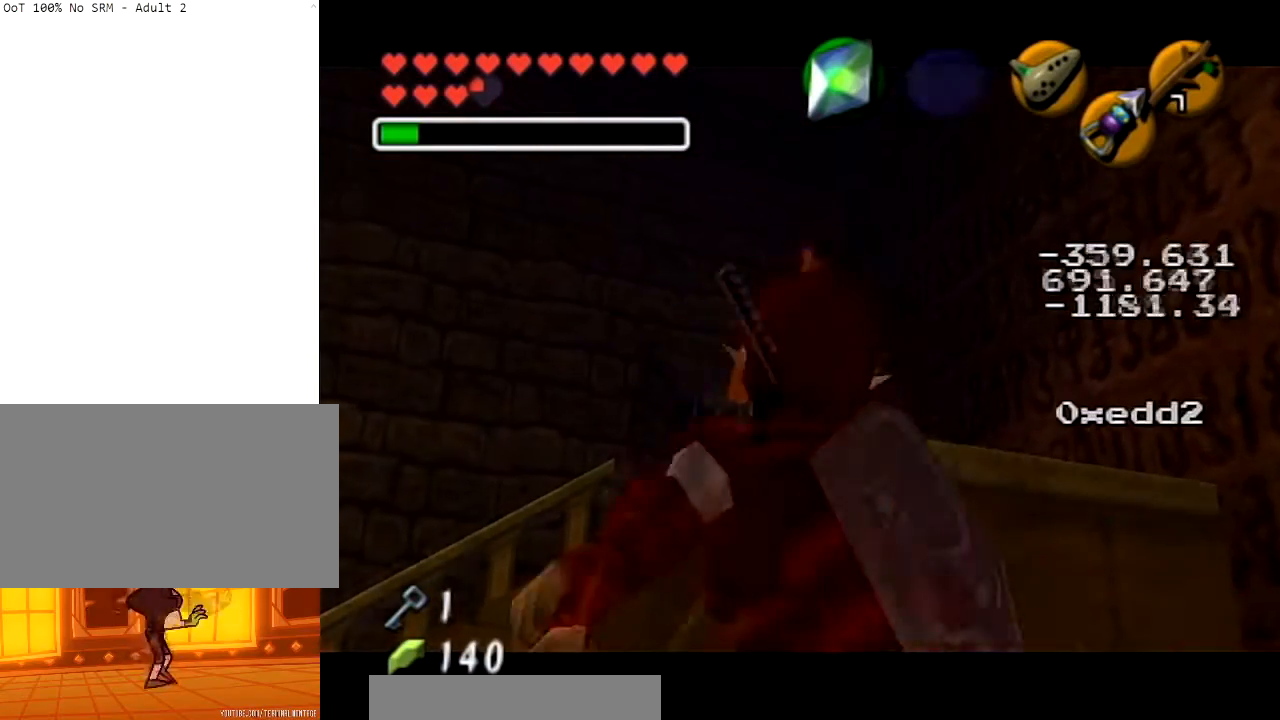
{"buttons": [], "left_stick": "down-right", "right_stick": "center", "events": [[501, "left_stick", "down-right"]]}
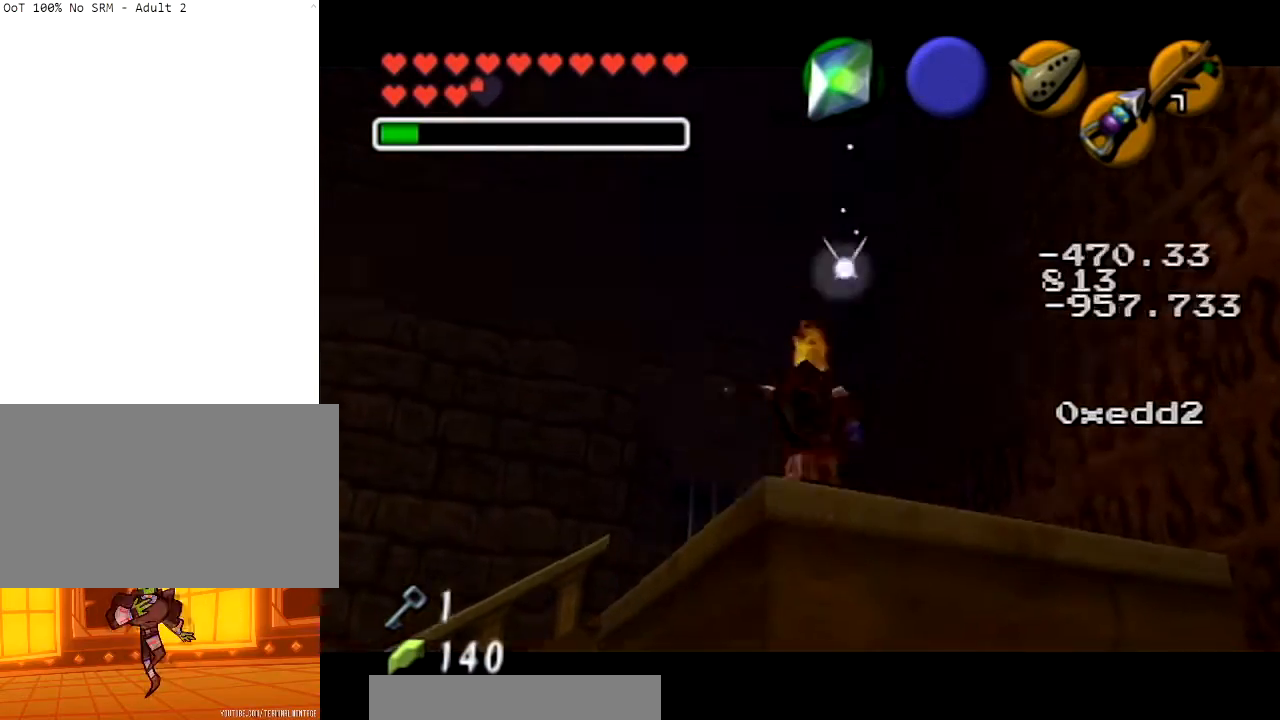
{"buttons": [], "left_stick": "center", "right_stick": "center", "events": [[100, "Z", "down"], [100, "left_stick", "center"], [233, "Z", "up"]]}
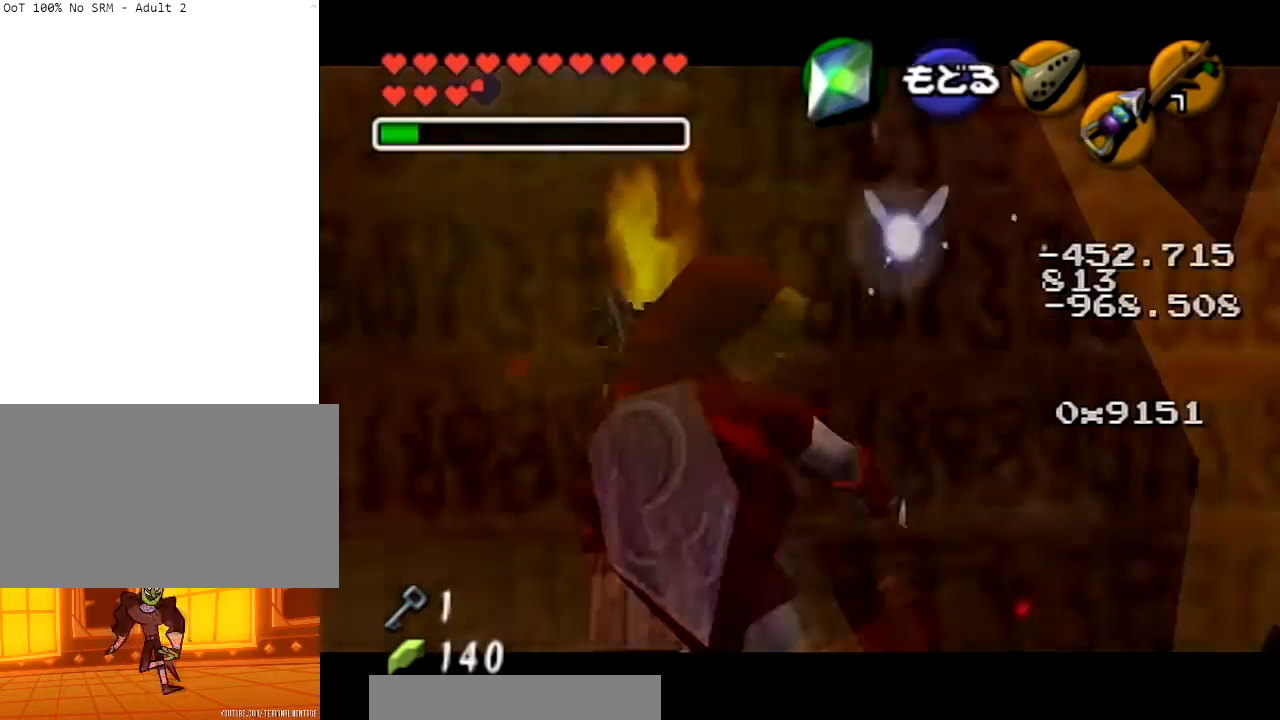
{"buttons": ["Z"], "left_stick": "center", "right_stick": "center", "events": [[234, "left_stick", "right"], [267, "Z", "down"], [501, "left_stick", "center"]]}
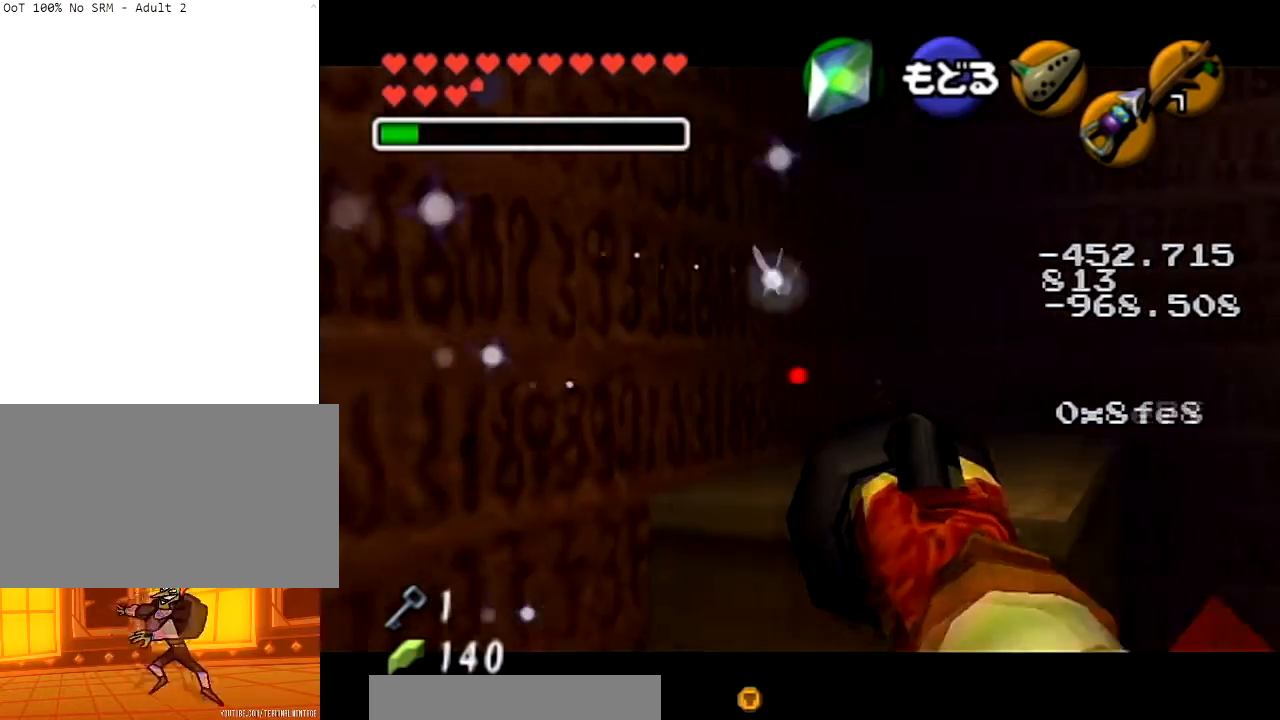
{"buttons": [], "left_stick": "center", "right_stick": "center", "events": [[367, "left_stick", "up"], [433, "Z", "up"], [467, "left_stick", "center"]]}
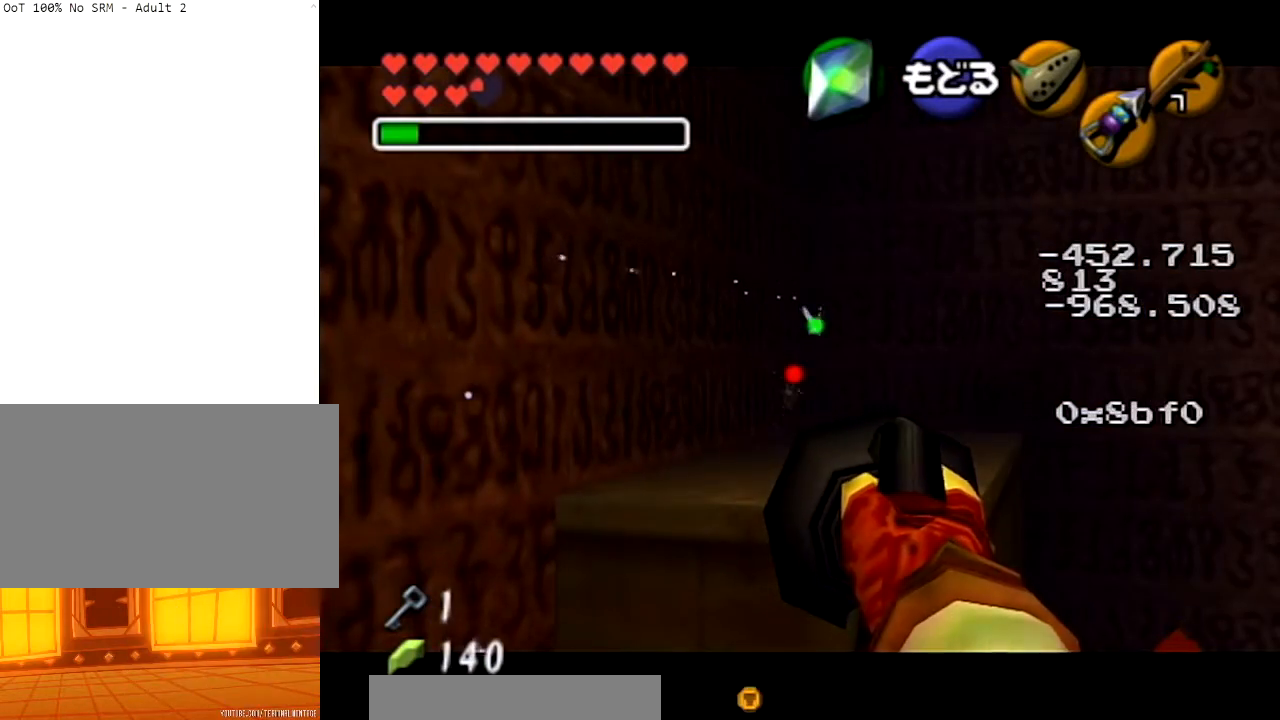
{"buttons": [], "left_stick": "center", "right_stick": "center", "events": []}
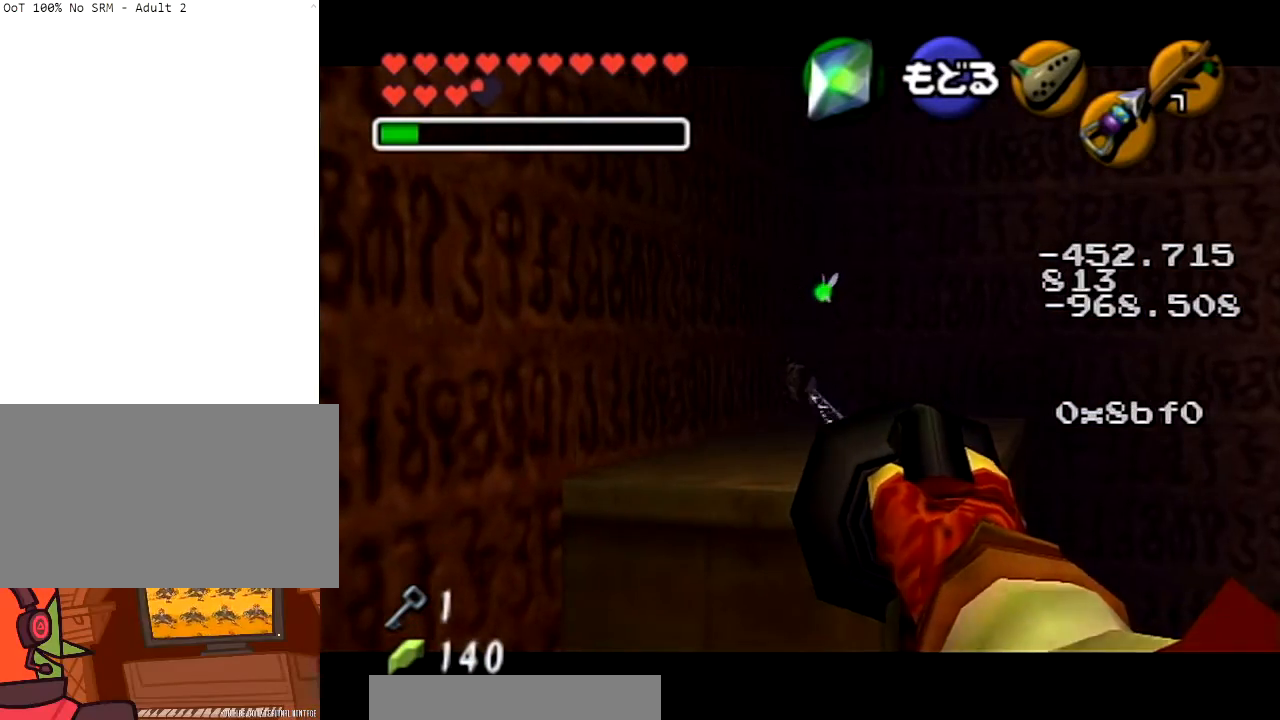
{"buttons": [], "left_stick": "center", "right_stick": "center", "events": []}
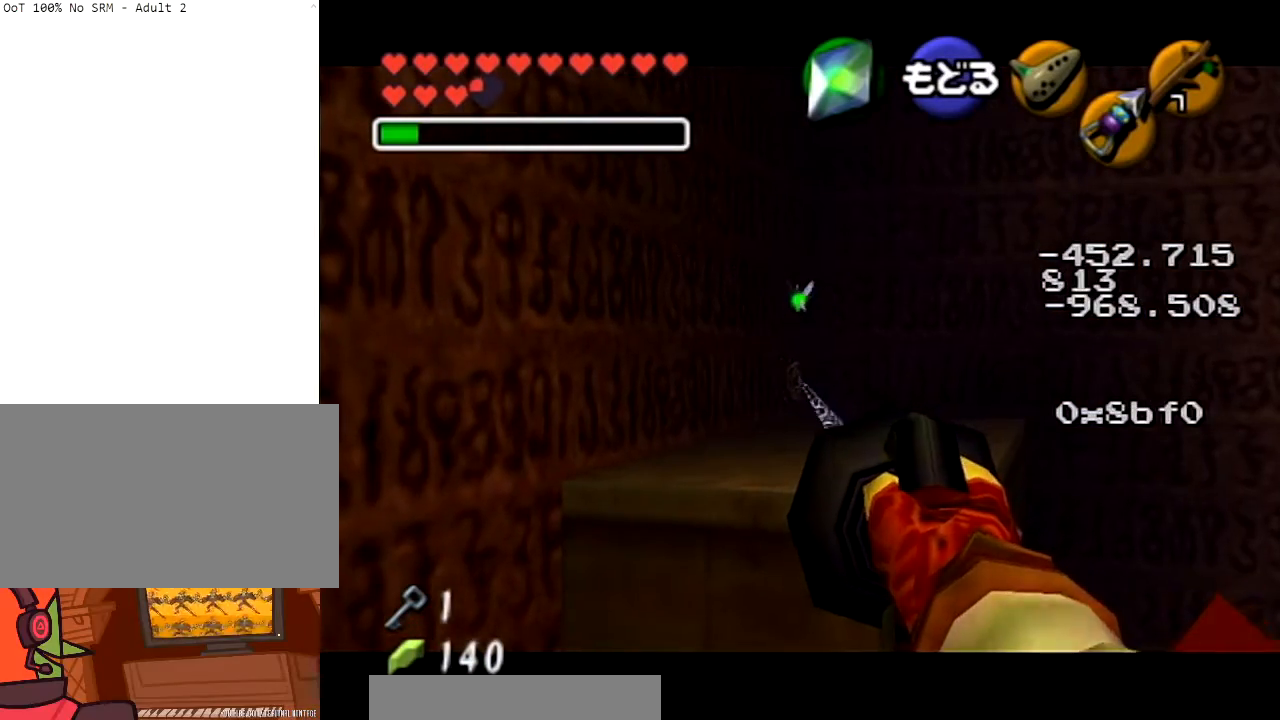
{"buttons": [], "left_stick": "center", "right_stick": "center", "events": []}
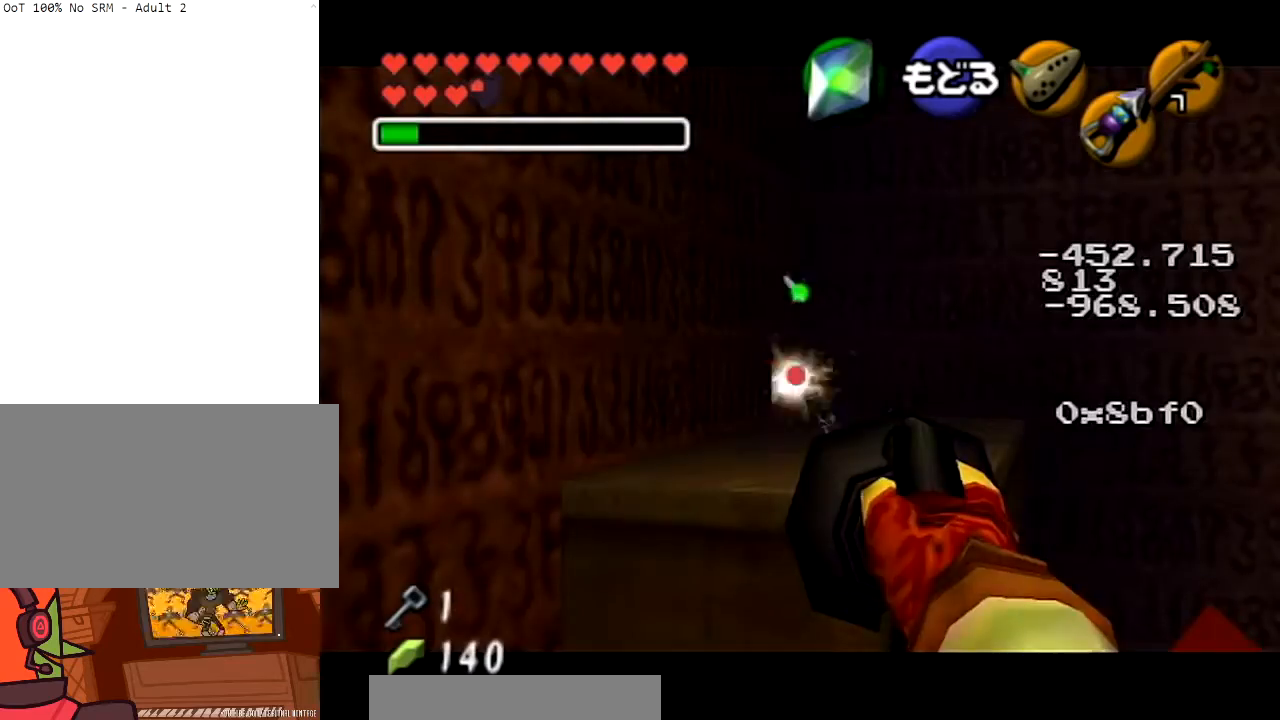
{"buttons": ["Z"], "left_stick": "center", "right_stick": "center", "events": [[67, "Z", "down"]]}
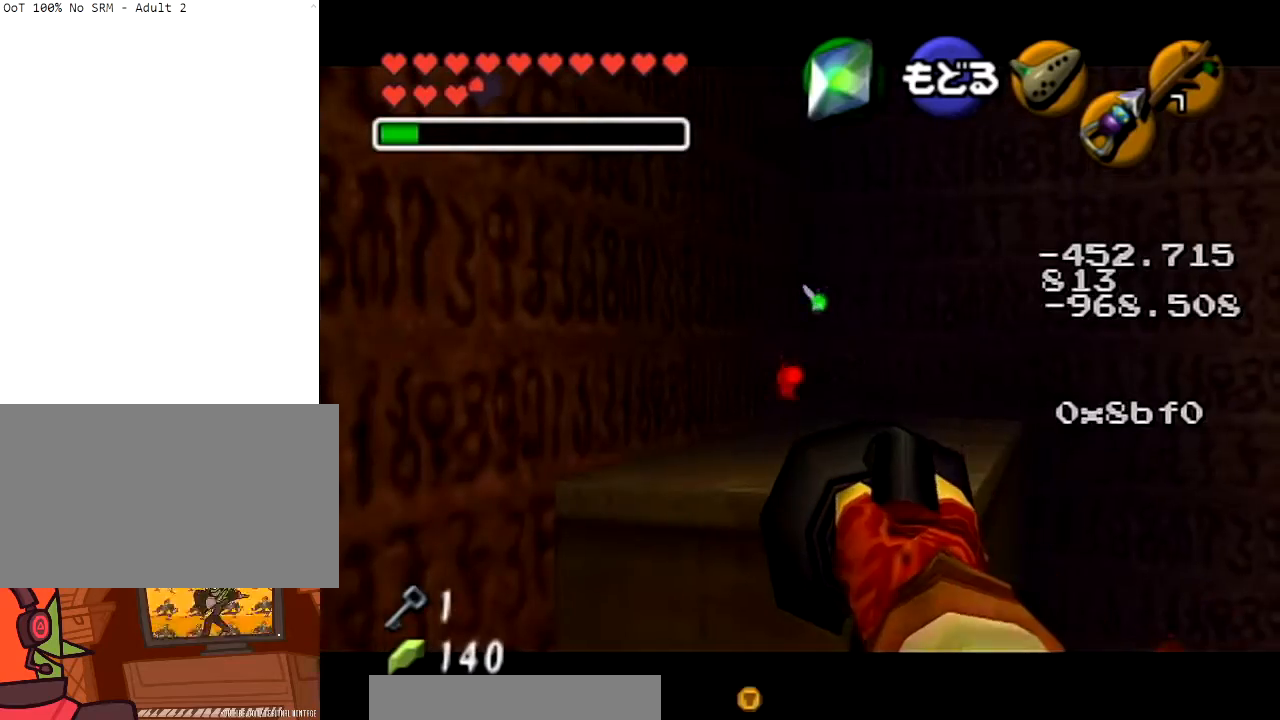
{"buttons": [], "left_stick": "center", "right_stick": "center", "events": [[66, "Z", "up"]]}
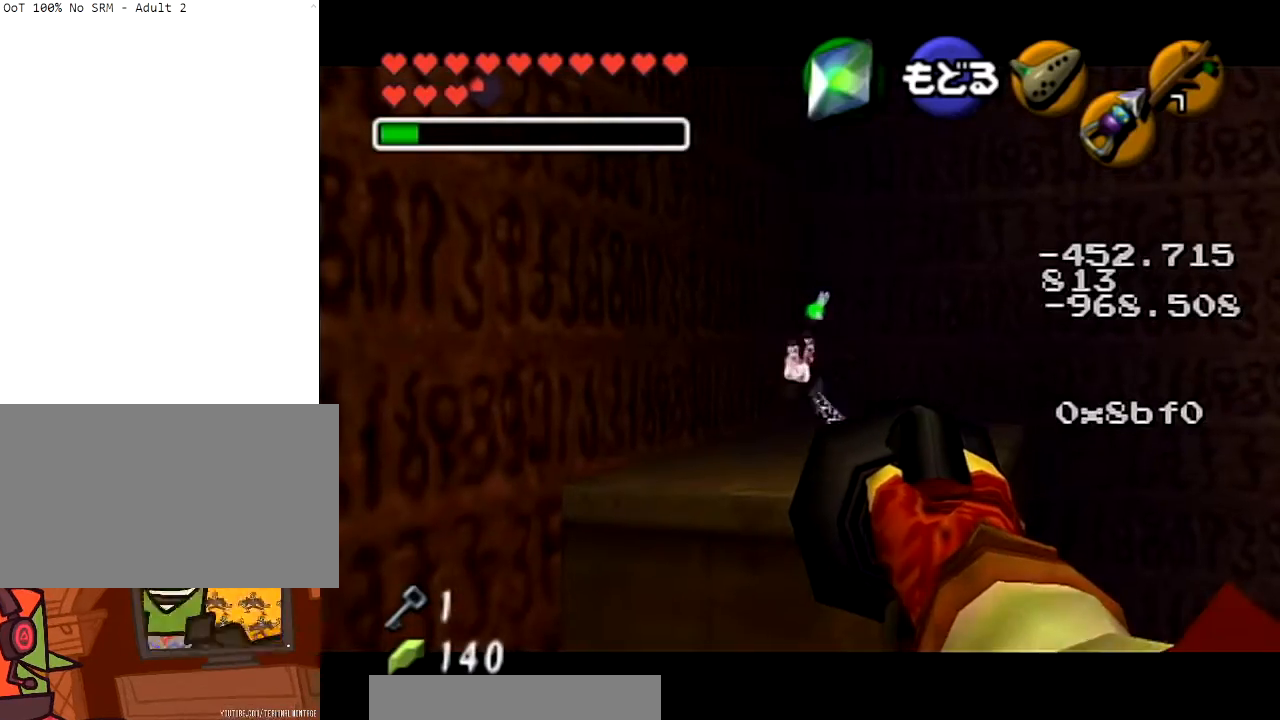
{"buttons": [], "left_stick": "center", "right_stick": "center", "events": []}
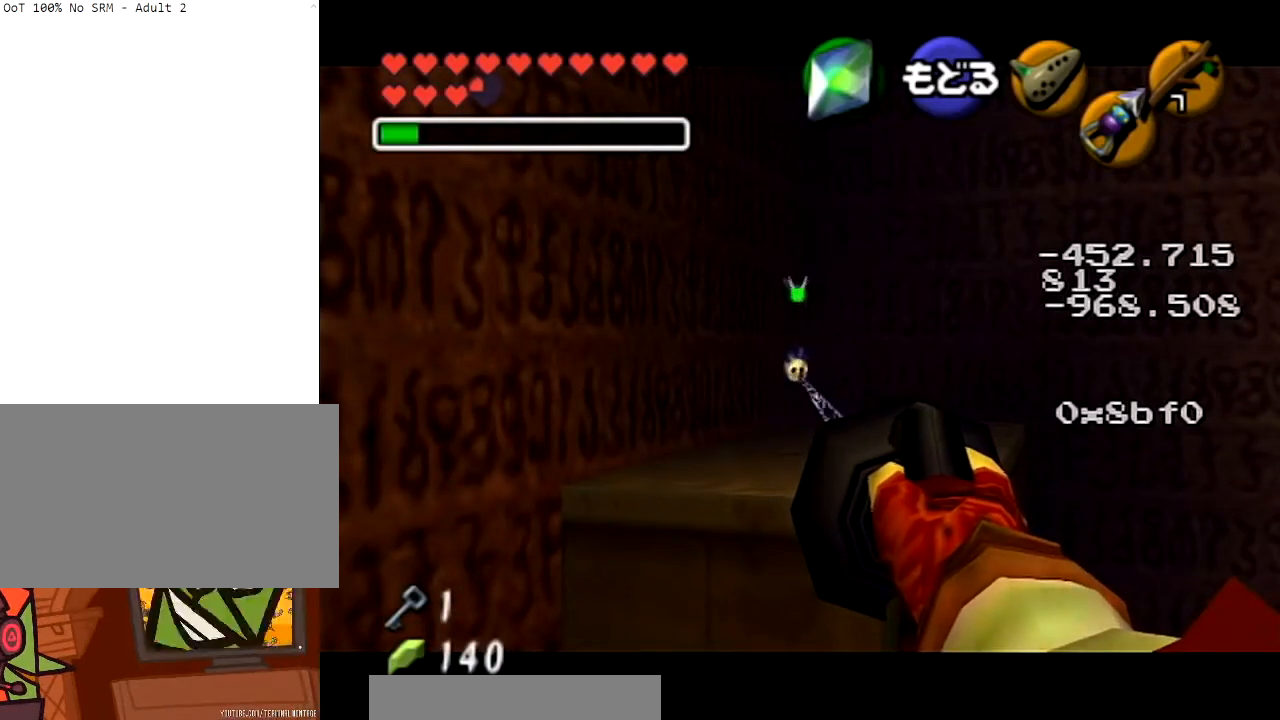
{"buttons": ["A"], "left_stick": "center", "right_stick": "center", "events": [[100, "A", "down"], [200, "A", "up"], [300, "A", "down"], [367, "A", "up"], [467, "A", "down"]]}
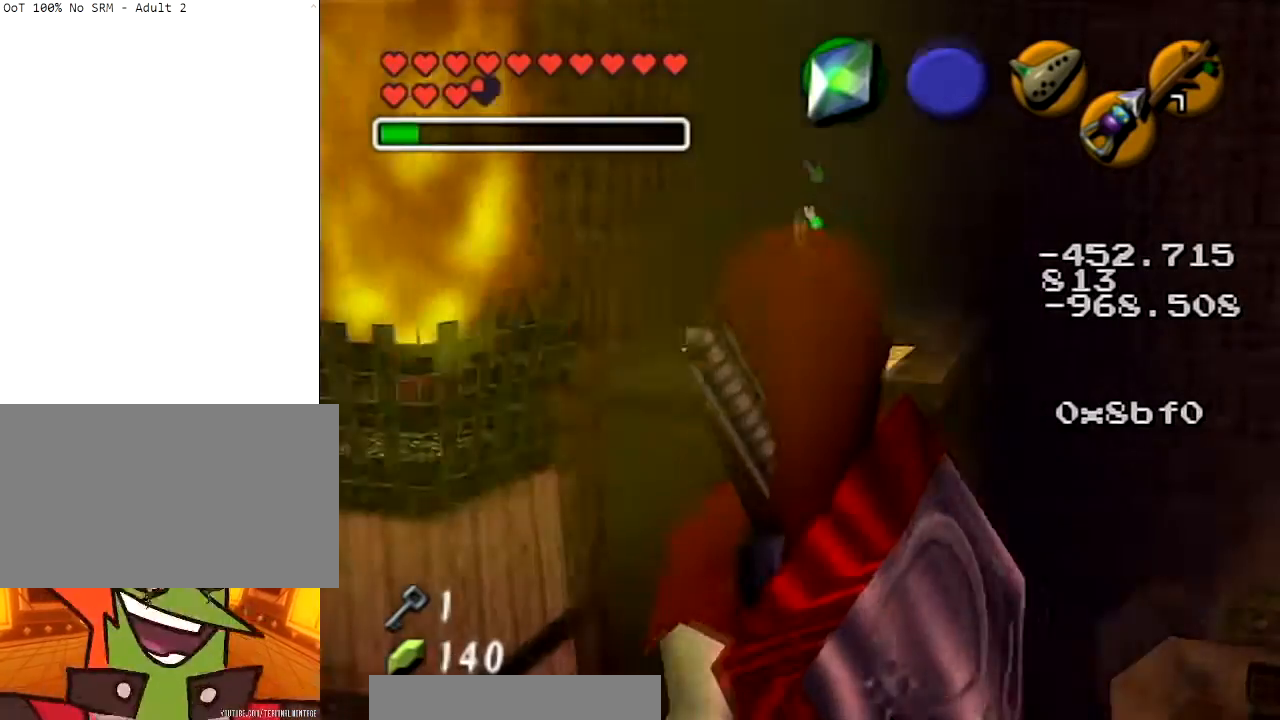
{"buttons": [], "left_stick": "center", "right_stick": "center", "events": [[100, "A", "up"], [234, "B", "down"], [334, "B", "up"], [401, "B", "down"], [501, "B", "up"]]}
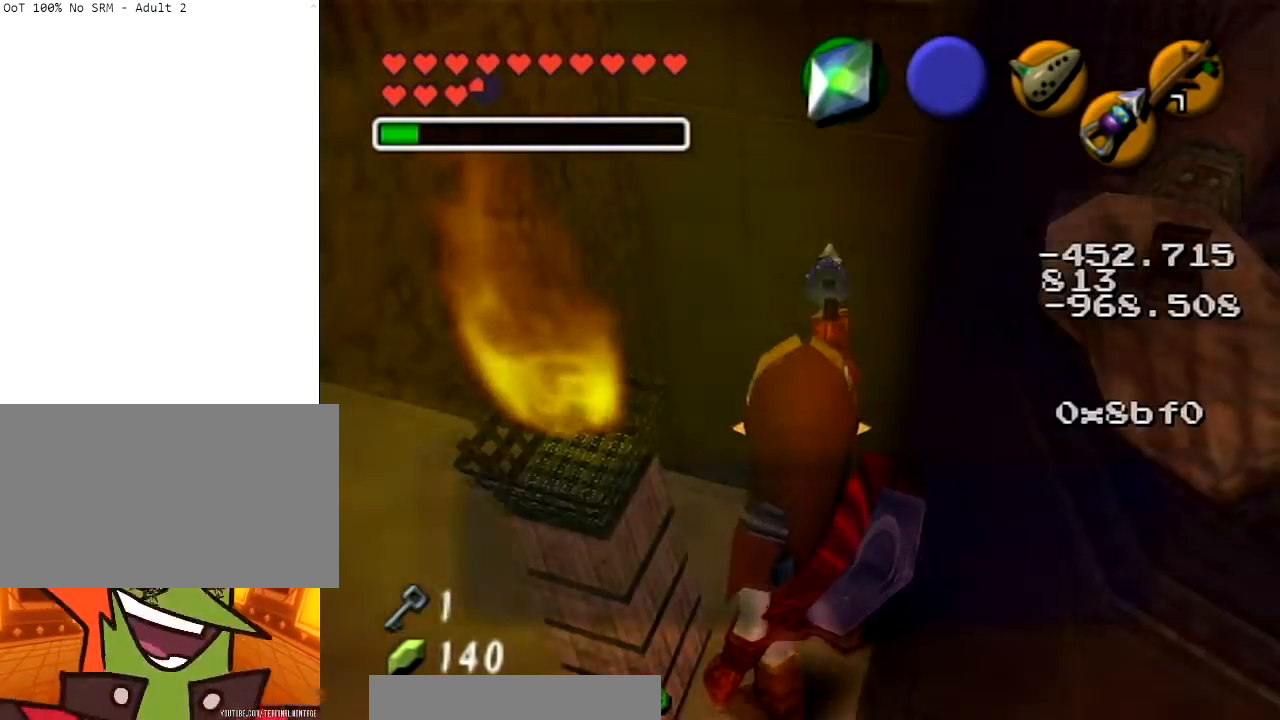
{"buttons": ["B"], "left_stick": "center", "right_stick": "center", "events": [[100, "B", "down"], [167, "B", "up"], [233, "B", "down"], [333, "B", "up"], [433, "B", "down"]]}
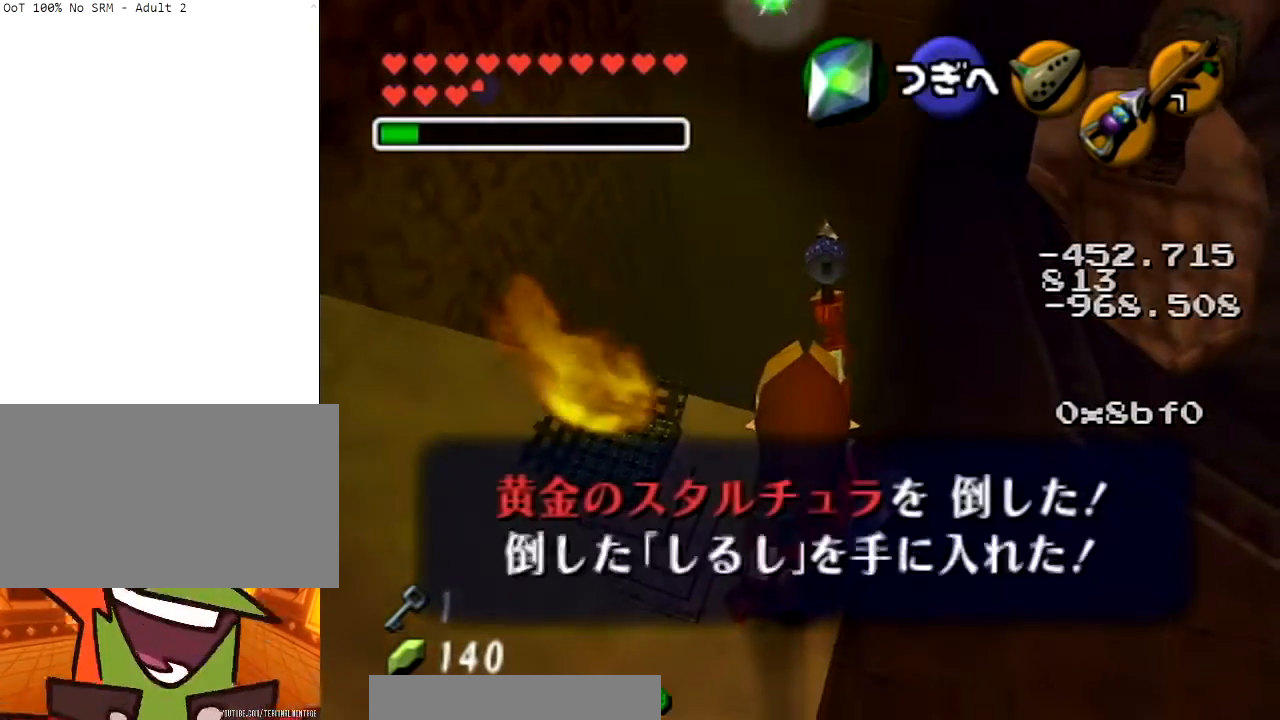
{"buttons": [], "left_stick": "down-right", "right_stick": "center", "events": [[34, "B", "up"], [100, "B", "down"], [234, "B", "up"], [434, "left_stick", "down-right"]]}
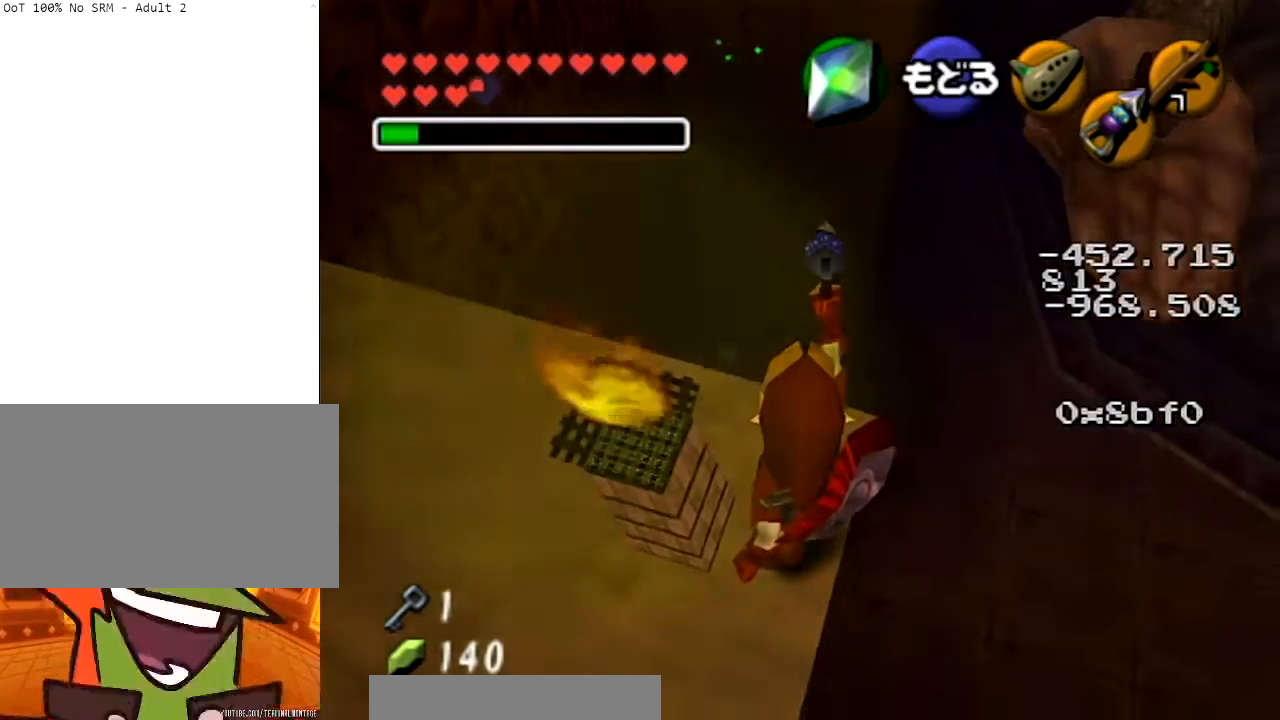
{"buttons": [], "left_stick": "down-right", "right_stick": "center", "events": [[66, "A", "down"], [167, "A", "up"], [233, "A", "down"], [333, "A", "up"]]}
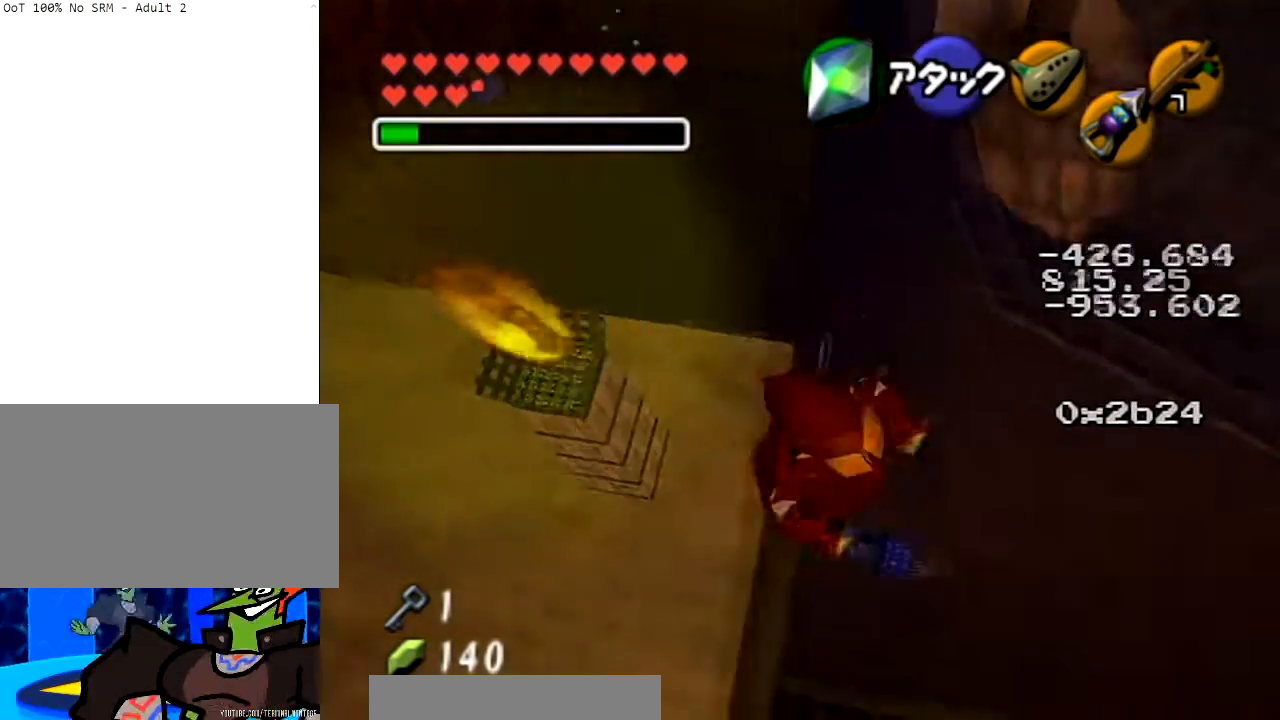
{"buttons": [], "left_stick": "up-right", "right_stick": "center", "events": [[100, "left_stick", "right"], [334, "left_stick", "up-right"]]}
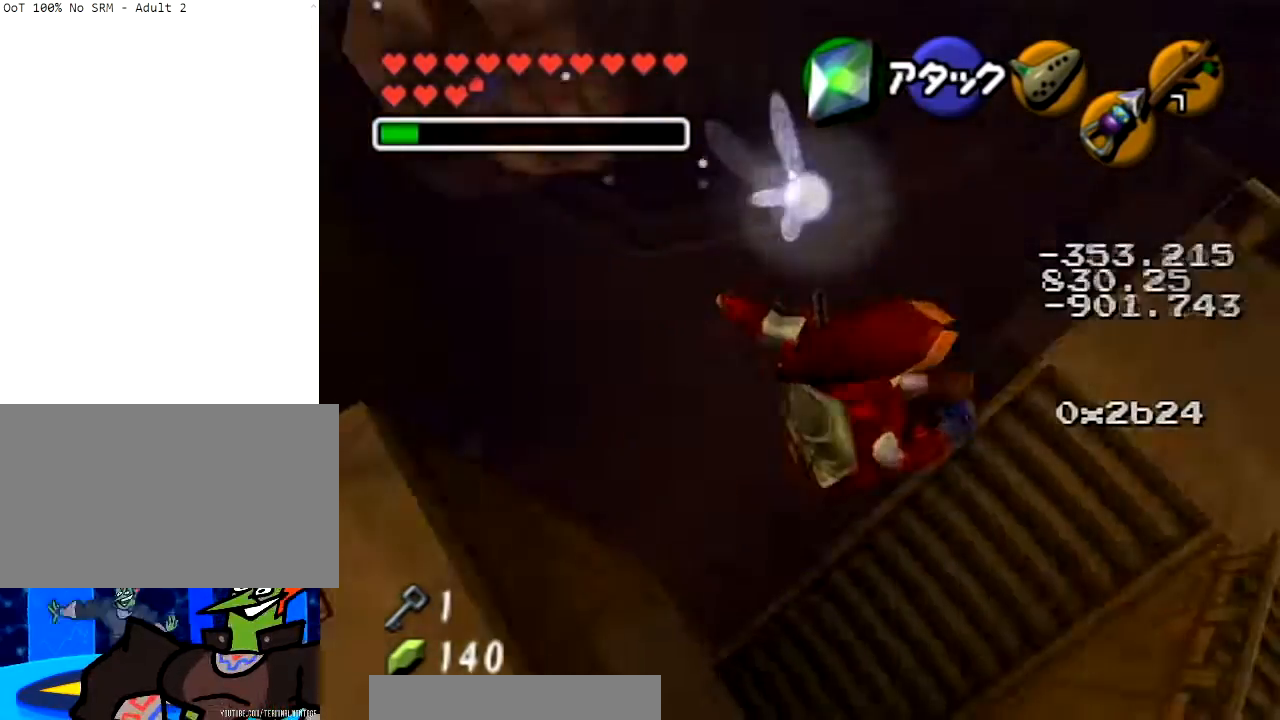
{"buttons": [], "left_stick": "up-left", "right_stick": "center", "events": [[33, "left_stick", "up"], [233, "left_stick", "up-left"]]}
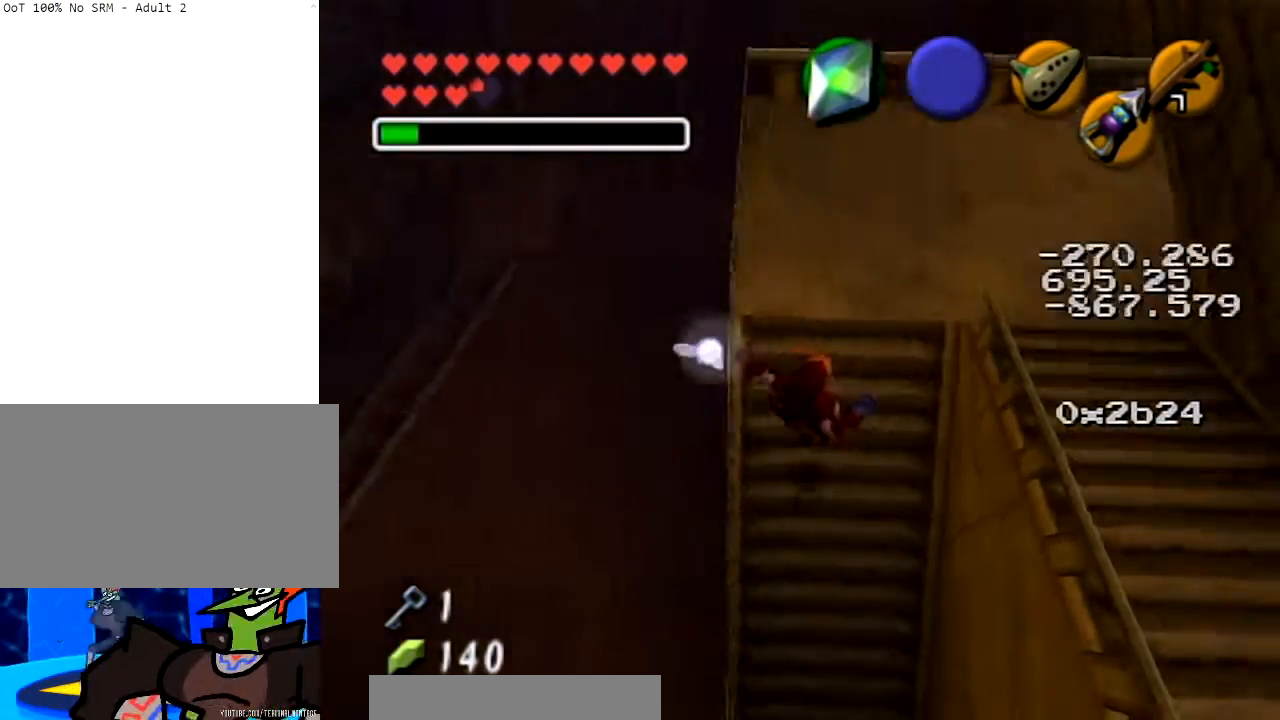
{"buttons": [], "left_stick": "up-left", "right_stick": "center", "events": []}
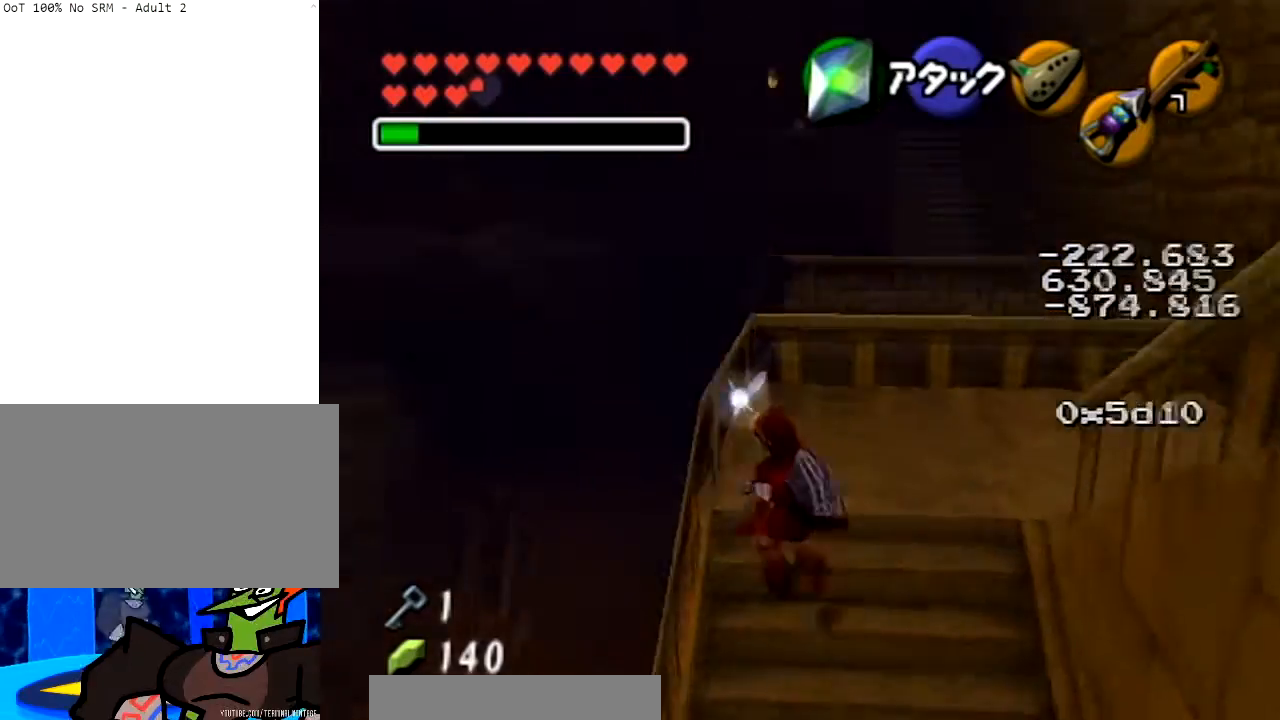
{"buttons": ["Z"], "left_stick": "up", "right_stick": "center", "events": [[33, "left_stick", "up"], [500, "Z", "down"]]}
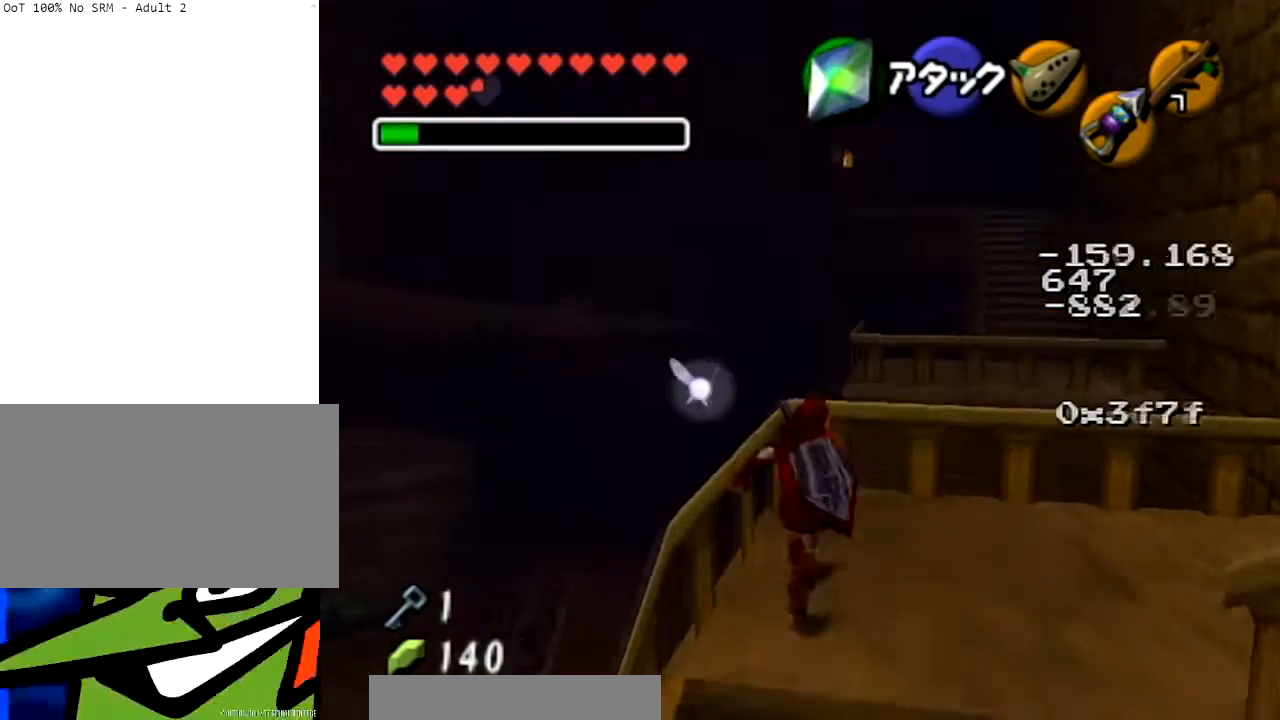
{"buttons": [], "left_stick": "center", "right_stick": "center", "events": [[167, "Z", "up"], [167, "left_stick", "center"]]}
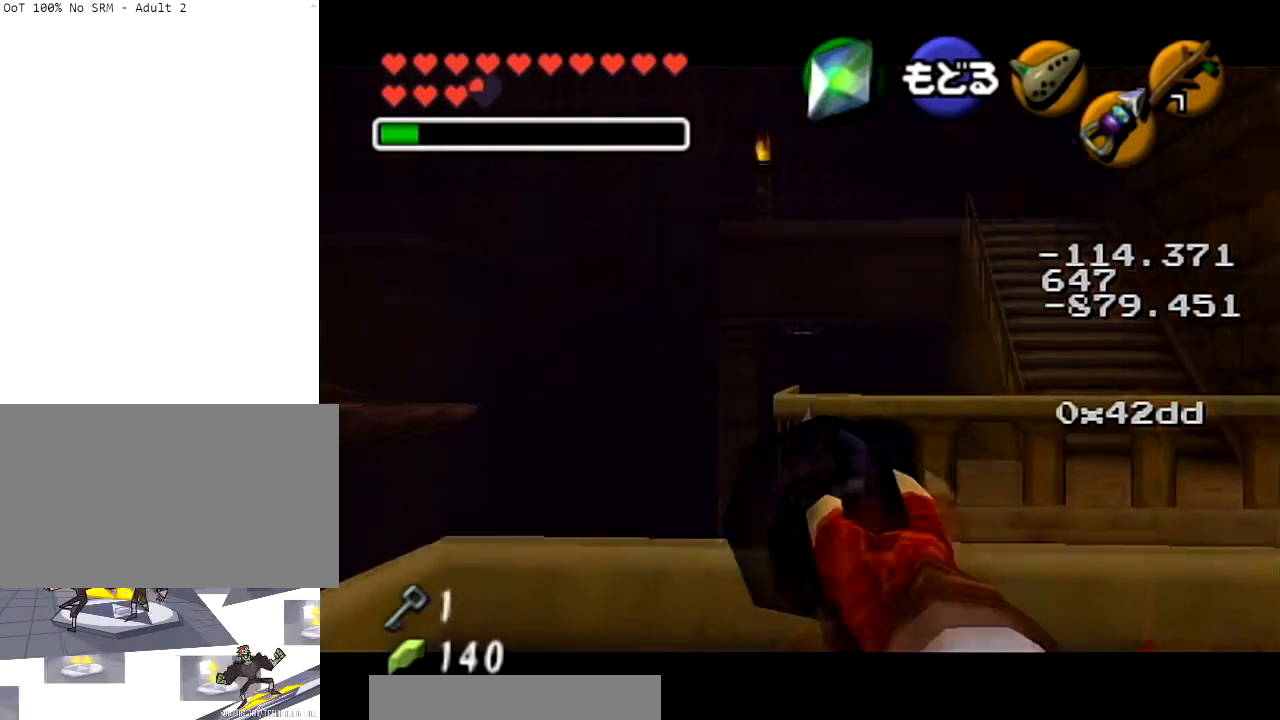
{"buttons": ["Z"], "left_stick": "center", "right_stick": "center", "events": [[66, "left_stick", "down"], [267, "left_stick", "down-left"], [300, "Z", "down"], [433, "left_stick", "center"]]}
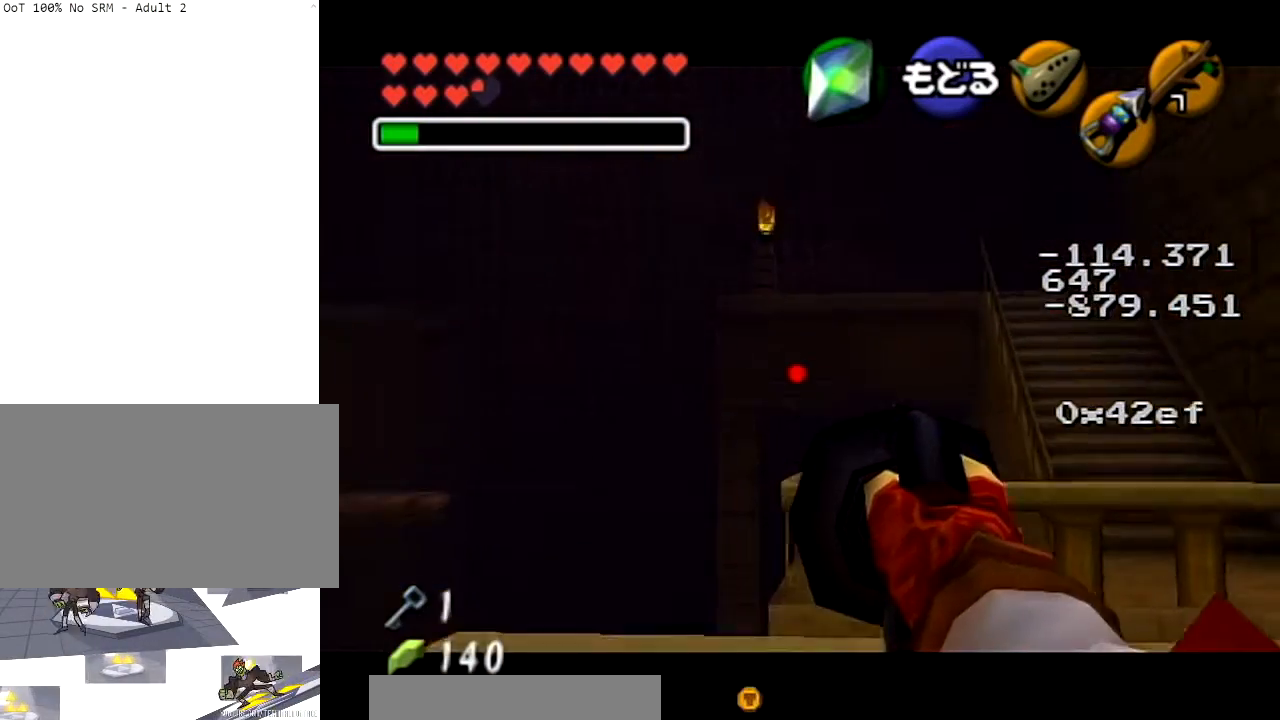
{"buttons": ["Z"], "left_stick": "down", "right_stick": "center", "events": [[100, "left_stick", "down-left"], [467, "left_stick", "down"]]}
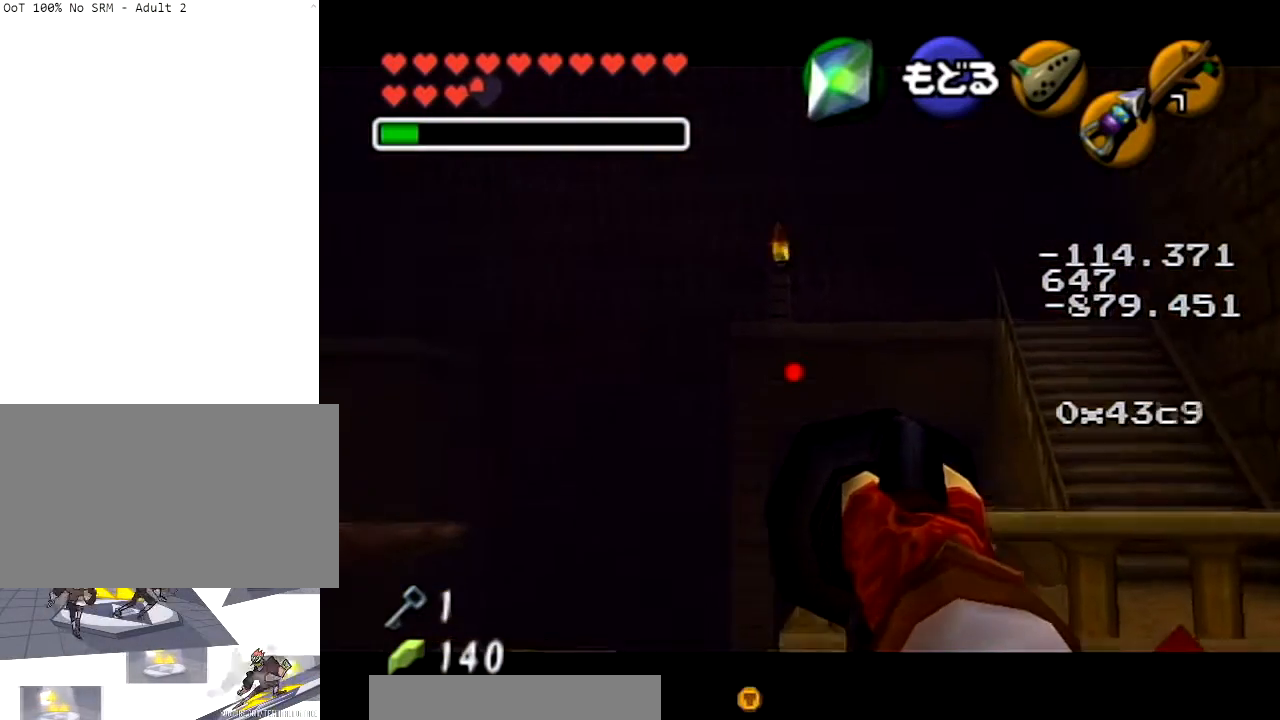
{"buttons": ["Z"], "left_stick": "down-left", "right_stick": "center", "events": [[233, "left_stick", "down-left"]]}
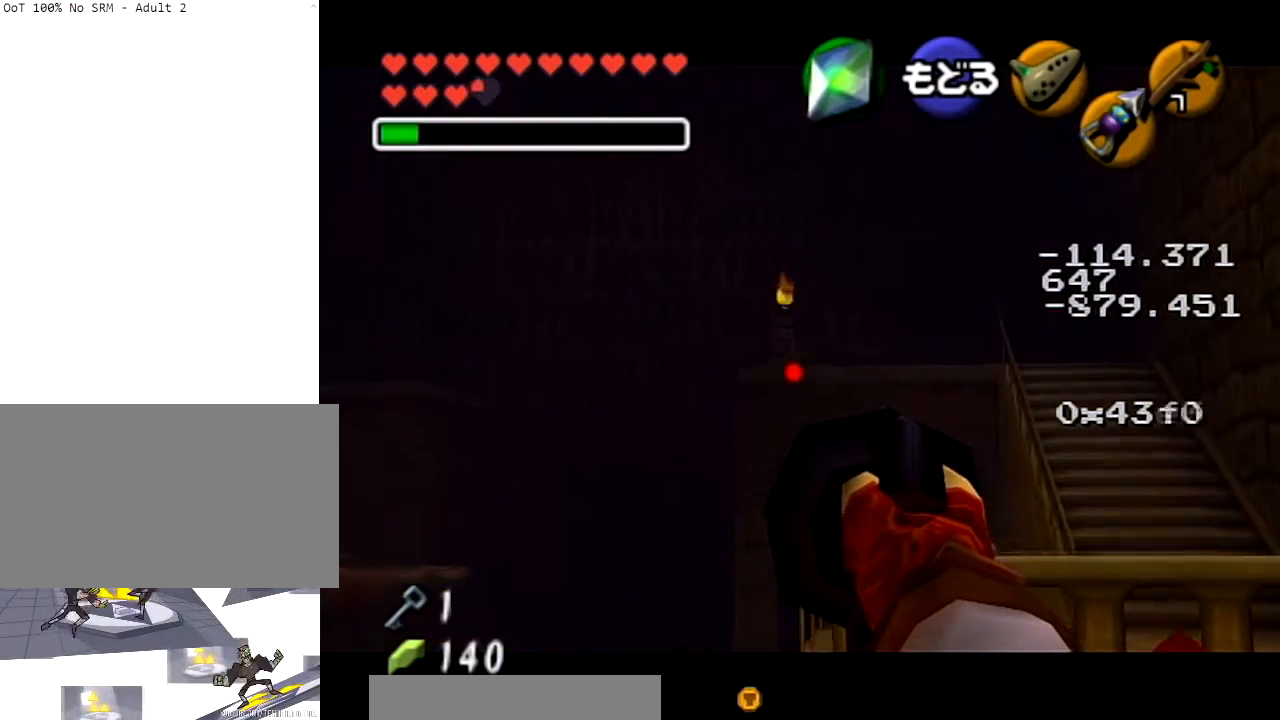
{"buttons": [], "left_stick": "center", "right_stick": "center", "events": [[67, "Z", "up"], [100, "left_stick", "center"]]}
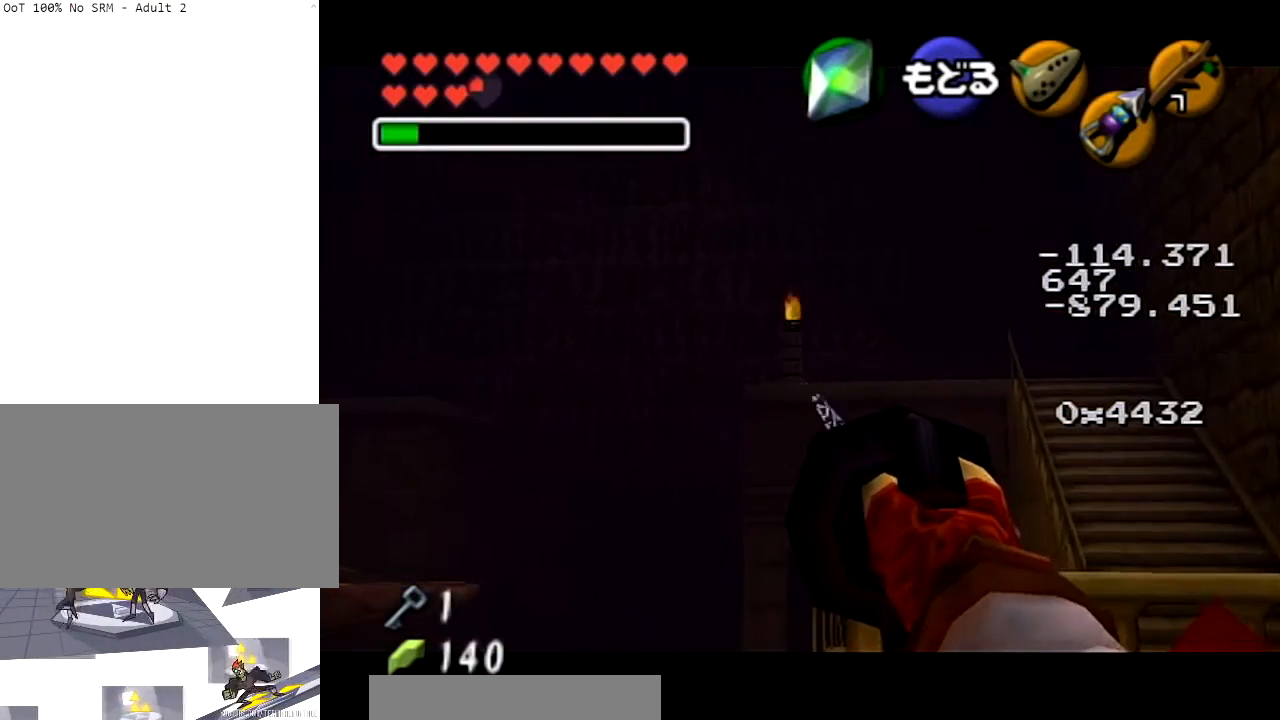
{"buttons": [], "left_stick": "center", "right_stick": "center", "events": []}